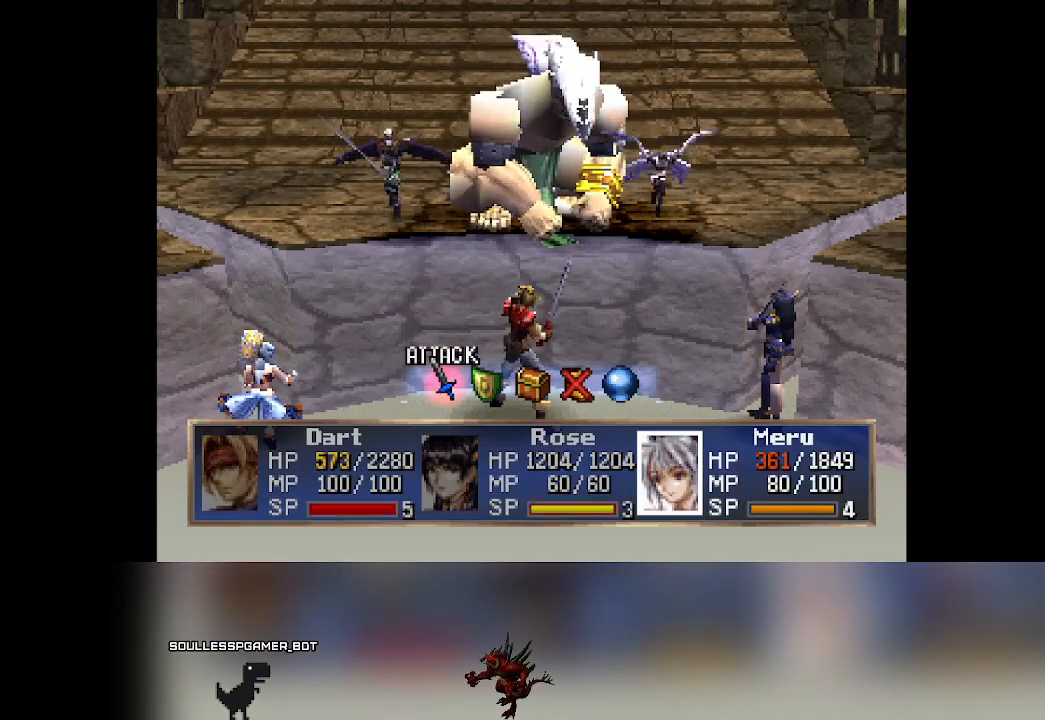
Gameplay with a controller (PlayStation layout); each line is a JSON object with the inputs held at the frame after it. "events" lists button and stick changes between this image and that frame as [ms after this image, input, new state], when the widget could be followed in between. Not read: right_stick.
{"buttons": ["CROSS"], "left_stick": "center", "events": [[50, "DPAD_RIGHT", "down"], [100, "DPAD_RIGHT", "up"], [267, "CROSS", "down"]]}
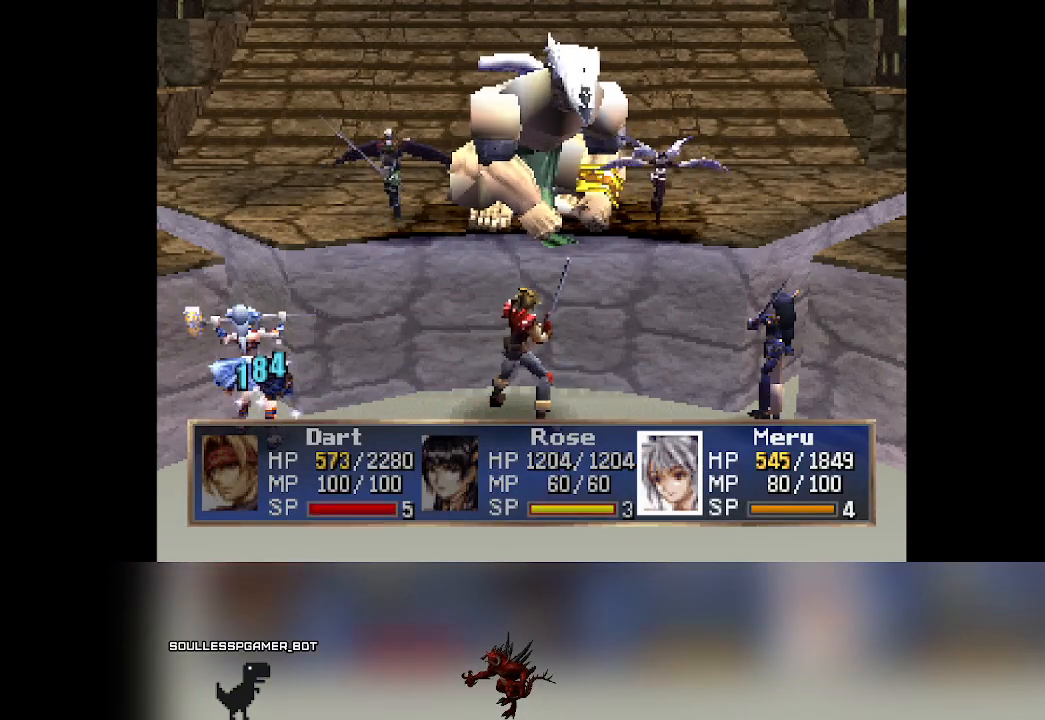
{"buttons": [], "left_stick": "center", "events": [[217, "CROSS", "up"]]}
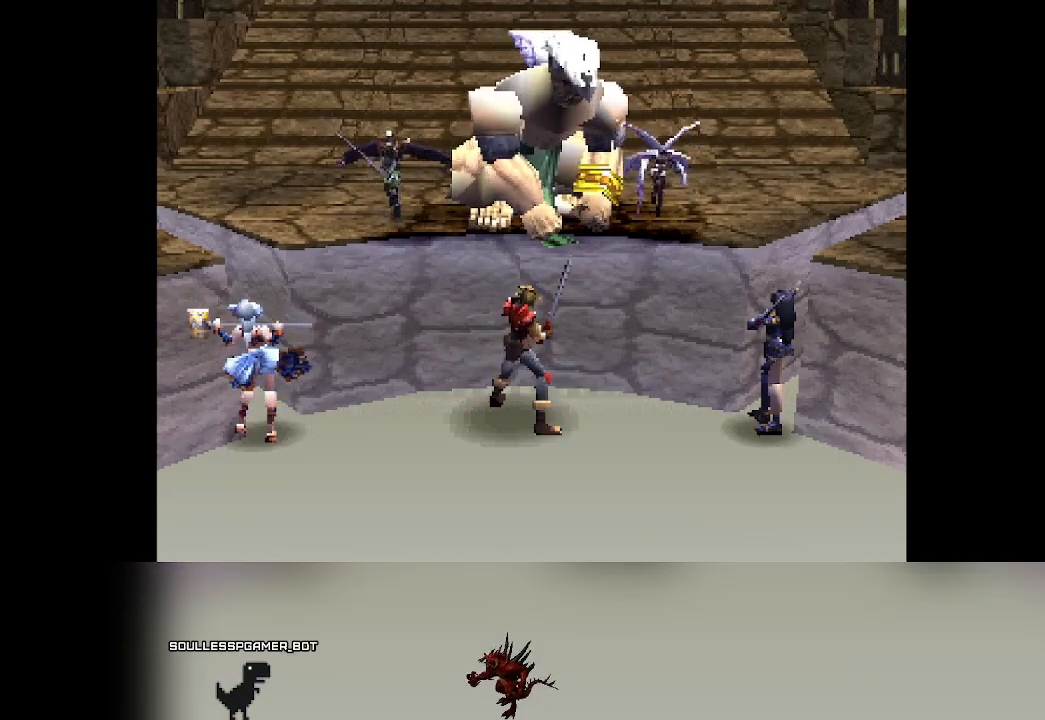
{"buttons": [], "left_stick": "center", "events": []}
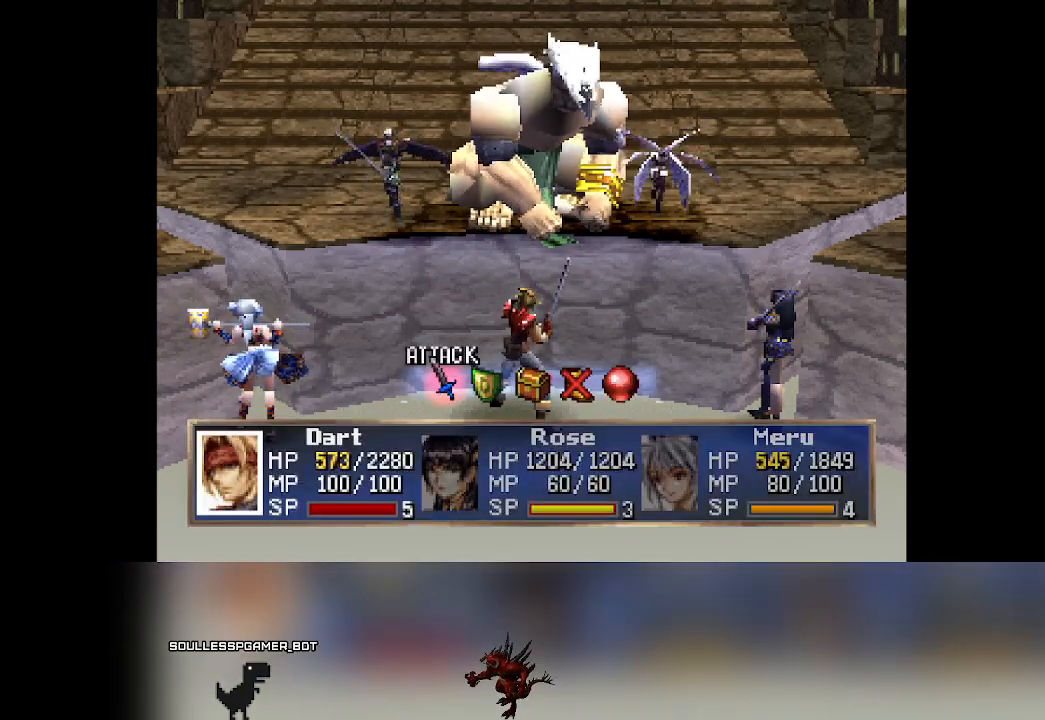
{"buttons": [], "left_stick": "center", "events": [[467, "DPAD_RIGHT", "down"], [500, "DPAD_RIGHT", "up"]]}
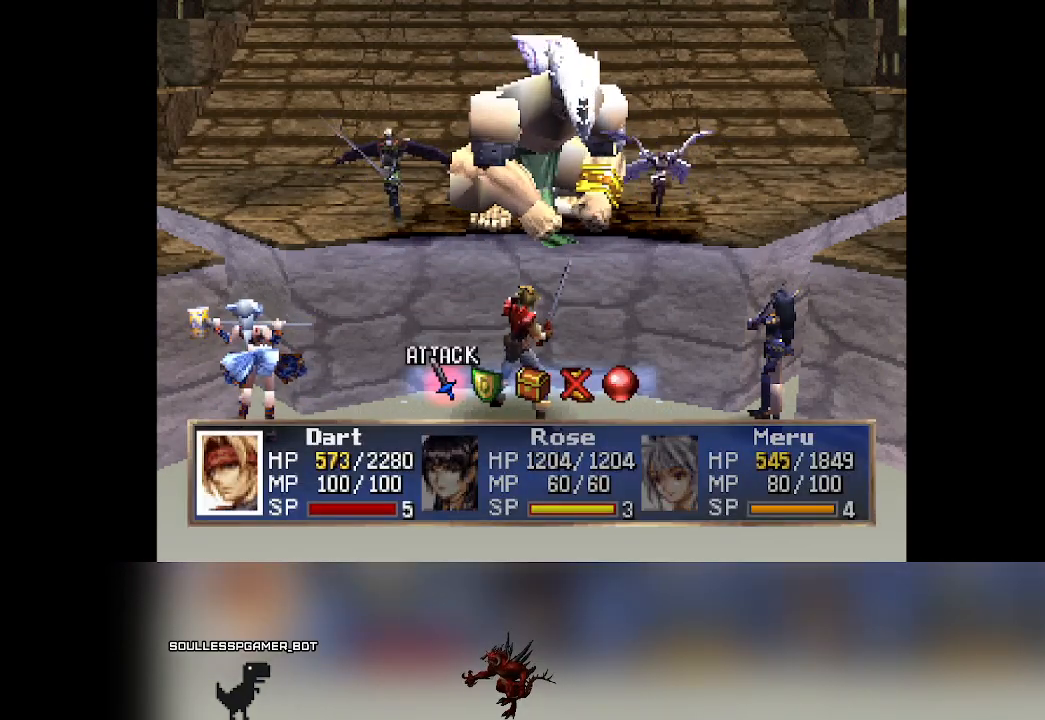
{"buttons": [], "left_stick": "center", "events": [[217, "CROSS", "down"], [383, "CROSS", "up"]]}
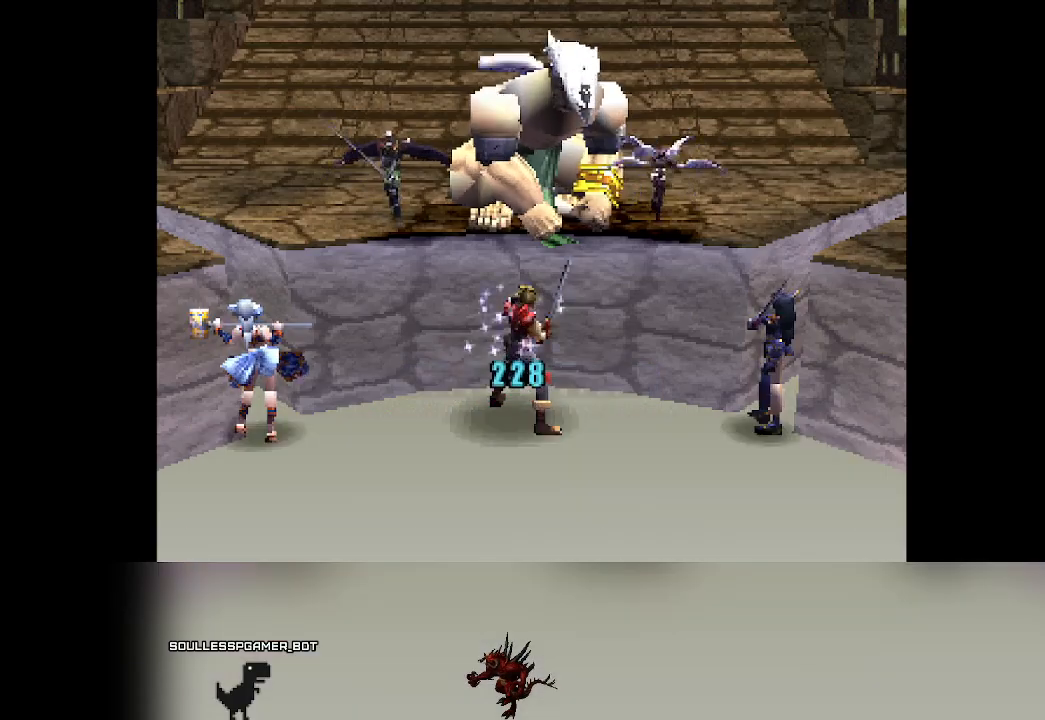
{"buttons": [], "left_stick": "center", "events": []}
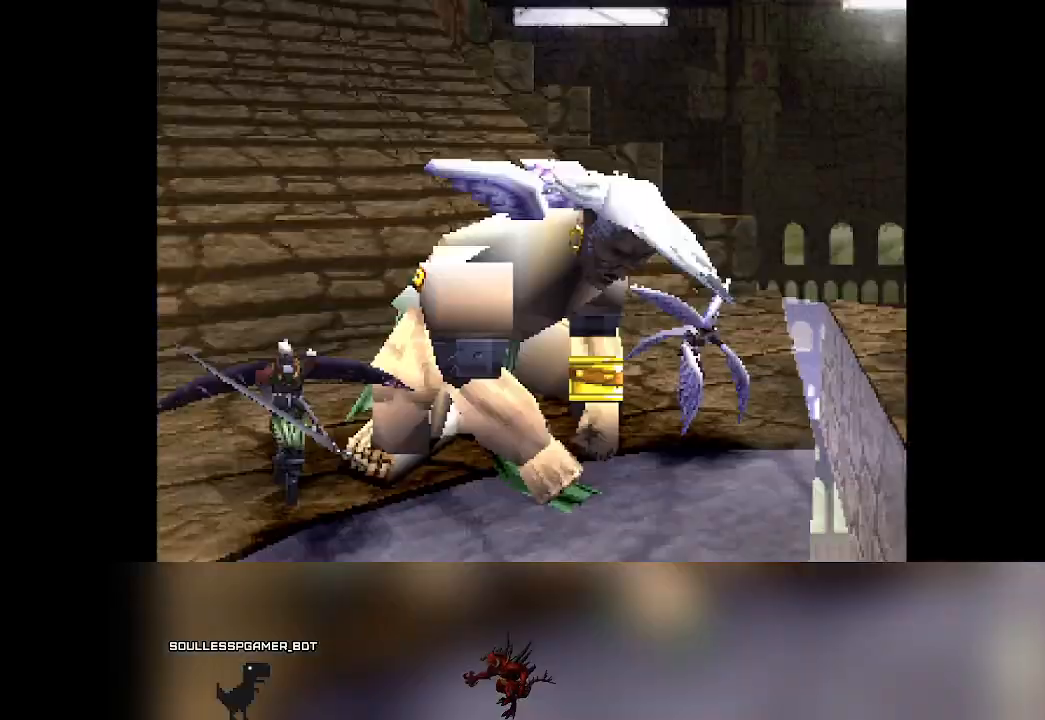
{"buttons": [], "left_stick": "center", "events": []}
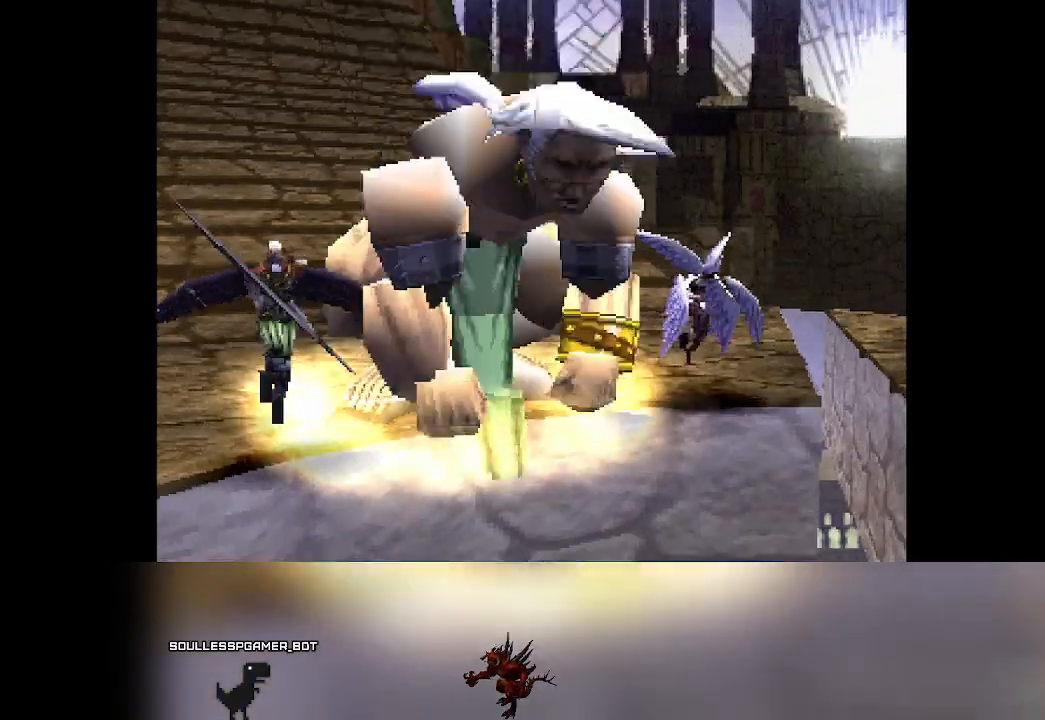
{"buttons": [], "left_stick": "center", "events": []}
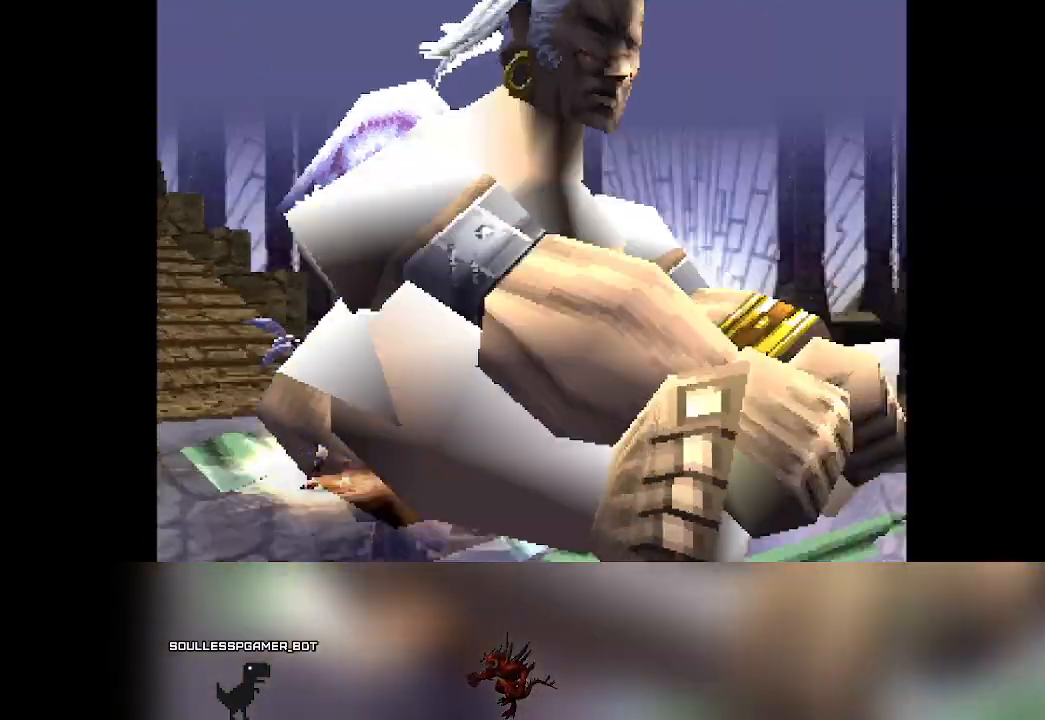
{"buttons": [], "left_stick": "center", "events": []}
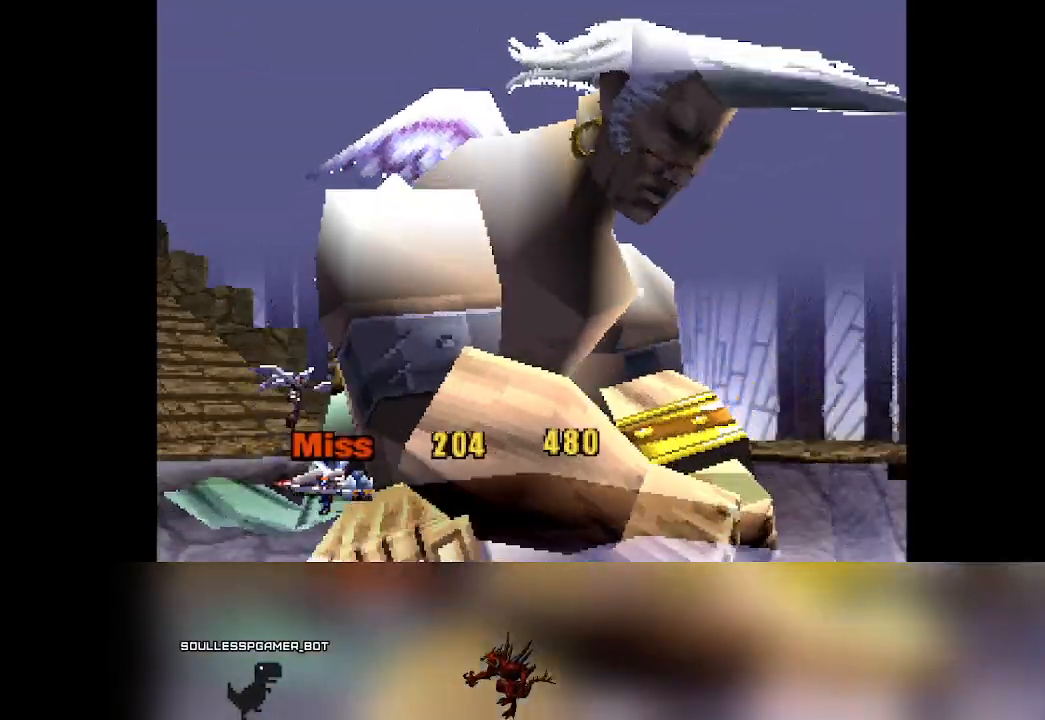
{"buttons": [], "left_stick": "center", "events": []}
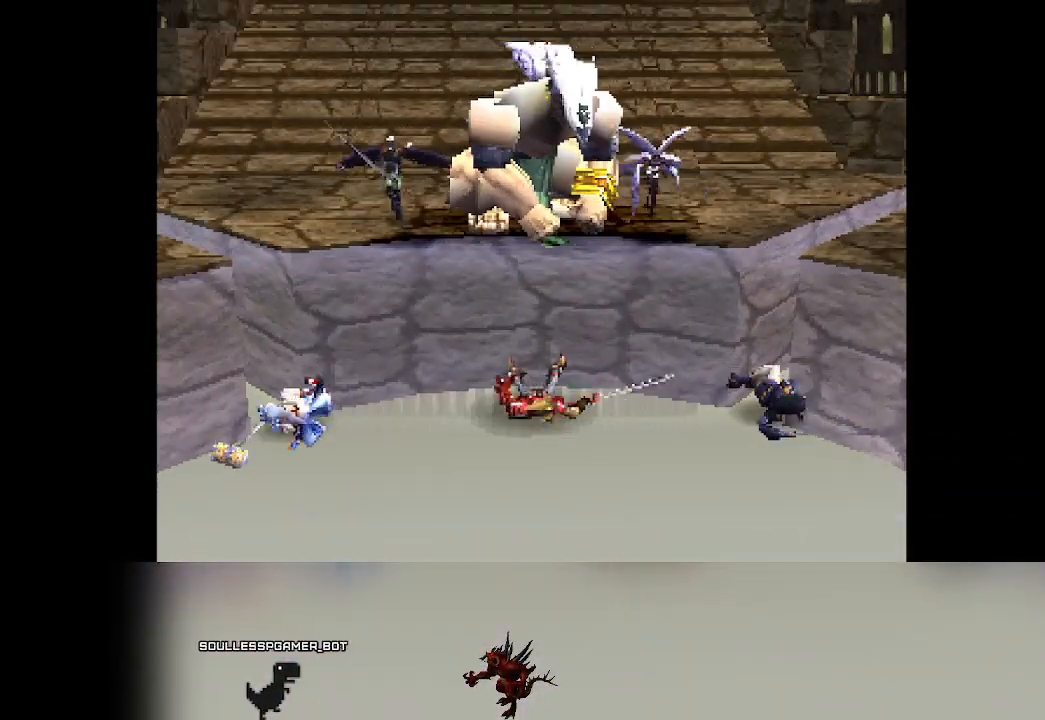
{"buttons": [], "left_stick": "center", "events": []}
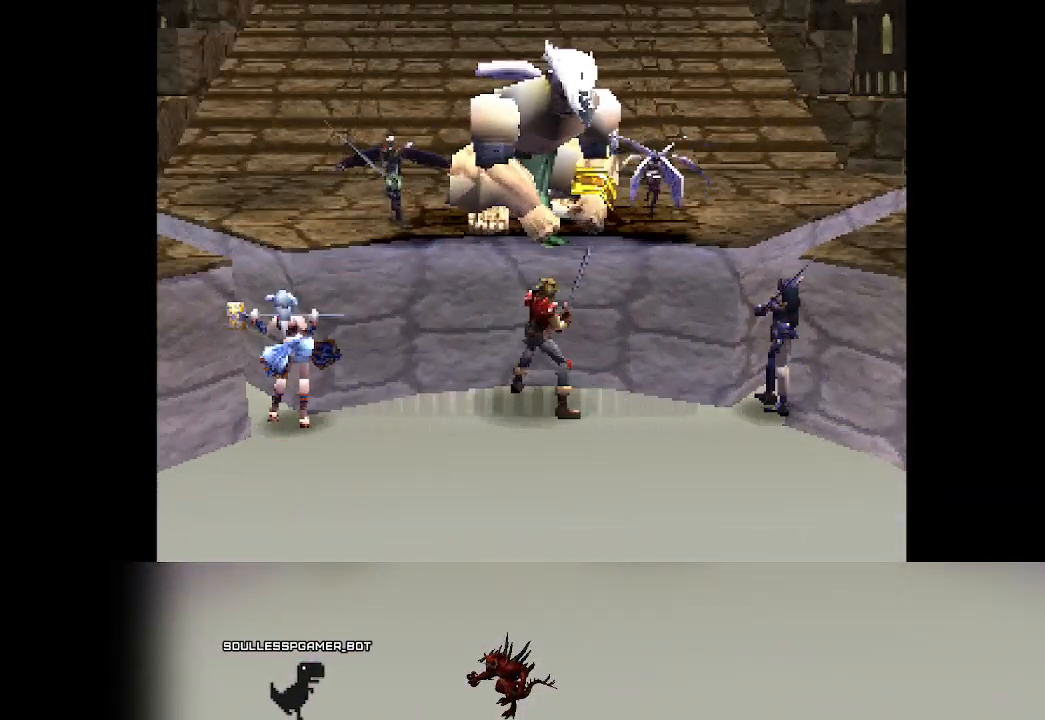
{"buttons": [], "left_stick": "center", "events": []}
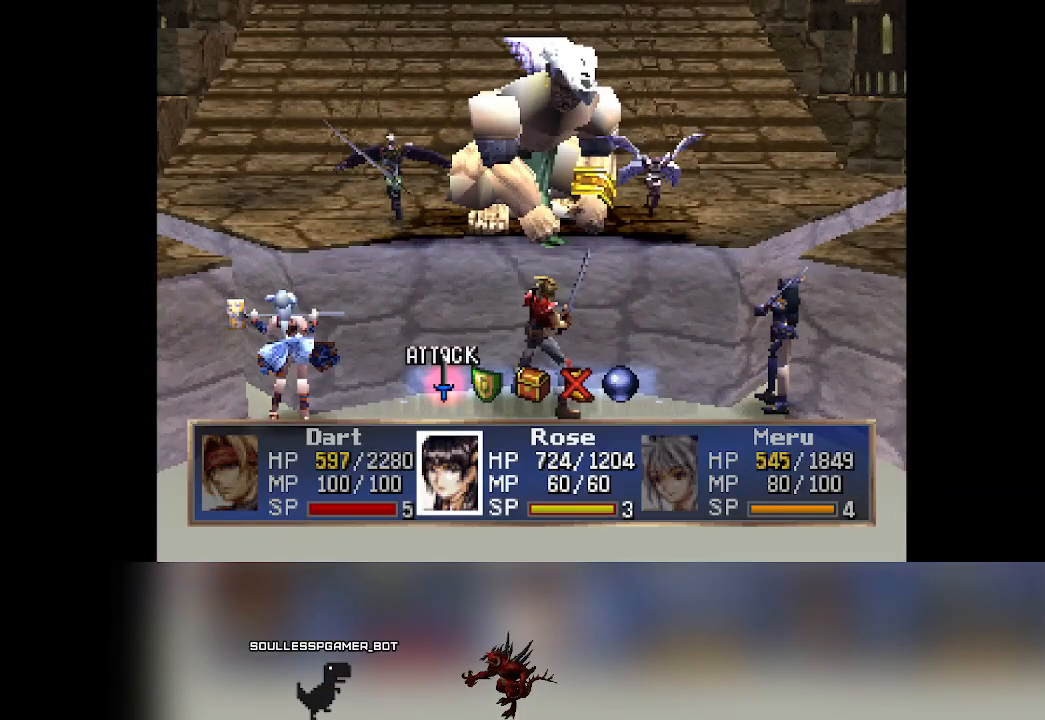
{"buttons": ["DPAD_RIGHT"], "left_stick": "center", "events": [[483, "DPAD_RIGHT", "down"]]}
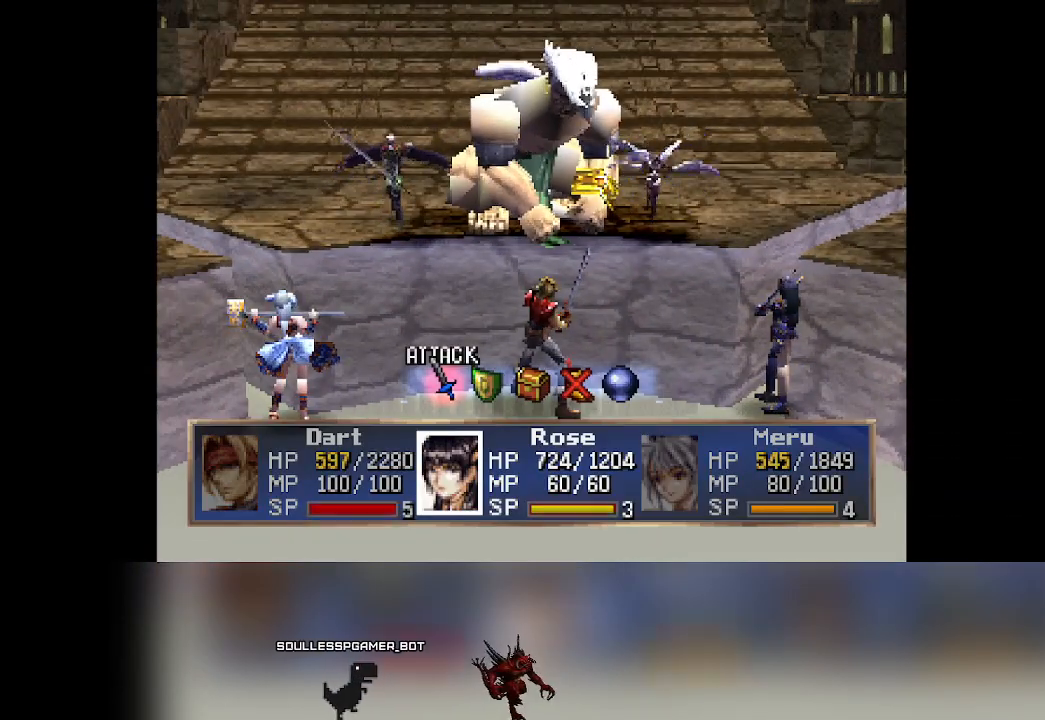
{"buttons": ["CROSS"], "left_stick": "center", "events": [[17, "DPAD_RIGHT", "up"], [183, "CROSS", "down"]]}
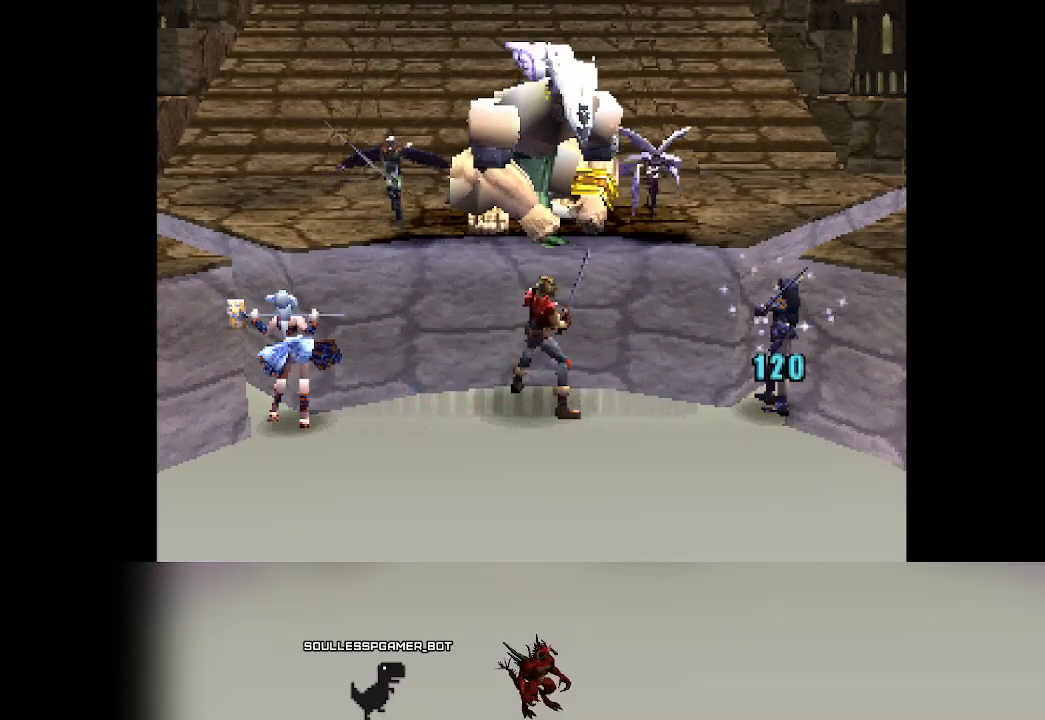
{"buttons": [], "left_stick": "center", "events": [[100, "CROSS", "up"]]}